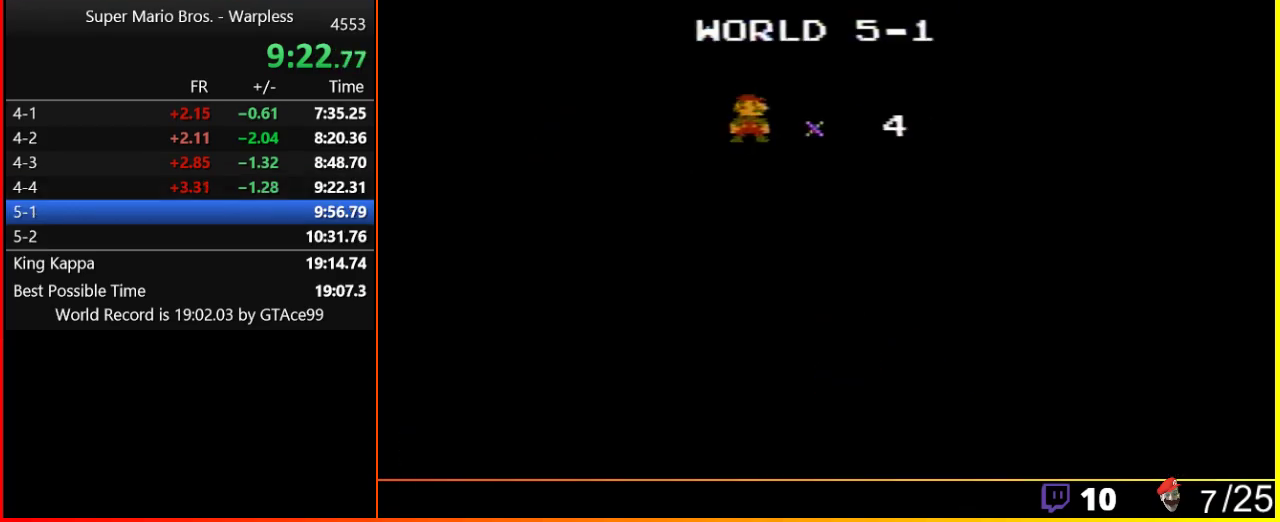
Gameplay with a controller (Nintendo layout); each line is a JSON object with the inputs held at the frame after it. "events" lists button and stick changes between this image and that frame as [ms after this image, input, new state], when the widget could be followed in between. Not read: L3 R3.
{"buttons": ["B", "DPAD_RIGHT"], "events": [[300, "B", "down"], [300, "DPAD_RIGHT", "down"]]}
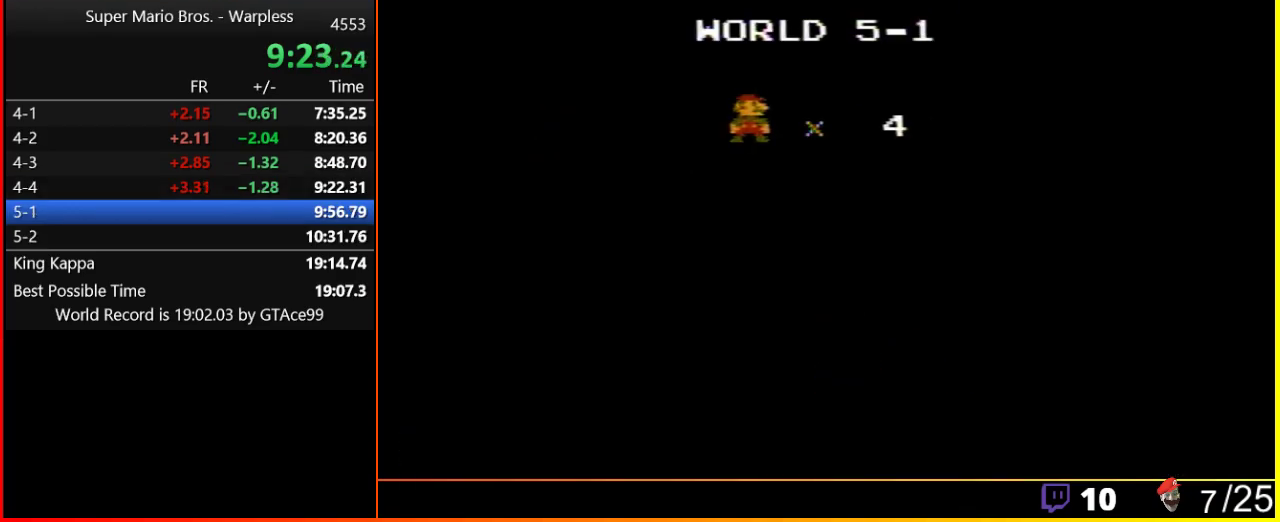
{"buttons": ["B", "DPAD_RIGHT"], "events": []}
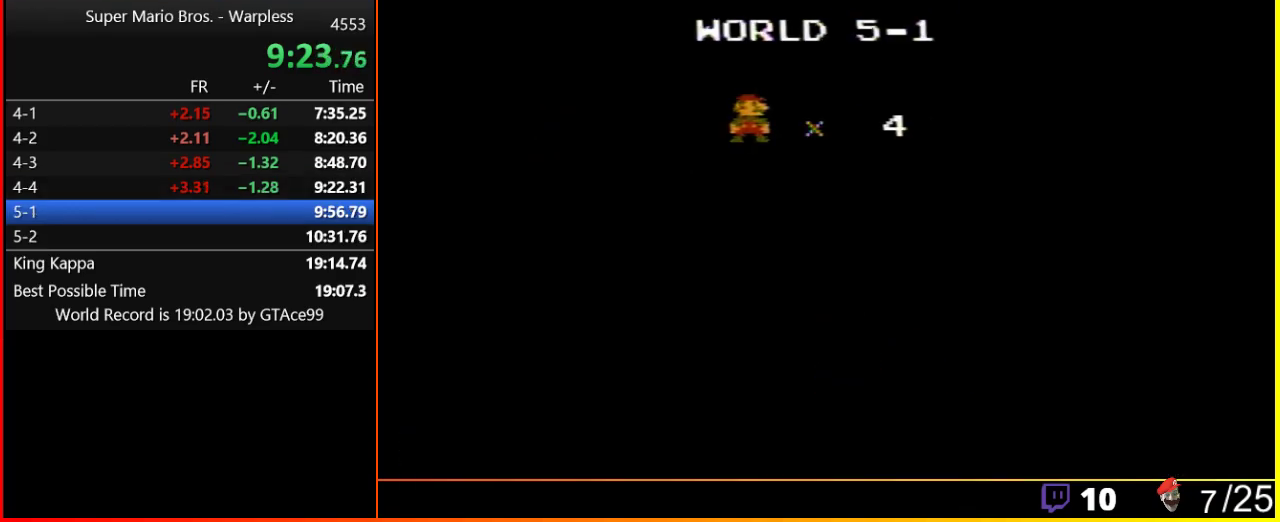
{"buttons": ["B", "DPAD_RIGHT"], "events": []}
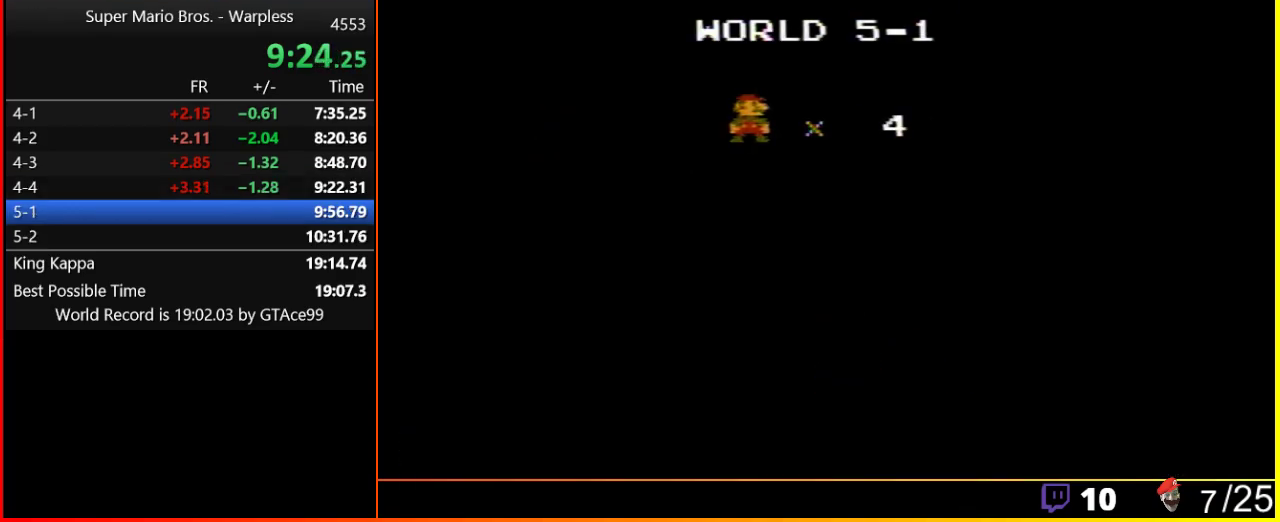
{"buttons": ["B", "DPAD_RIGHT"], "events": []}
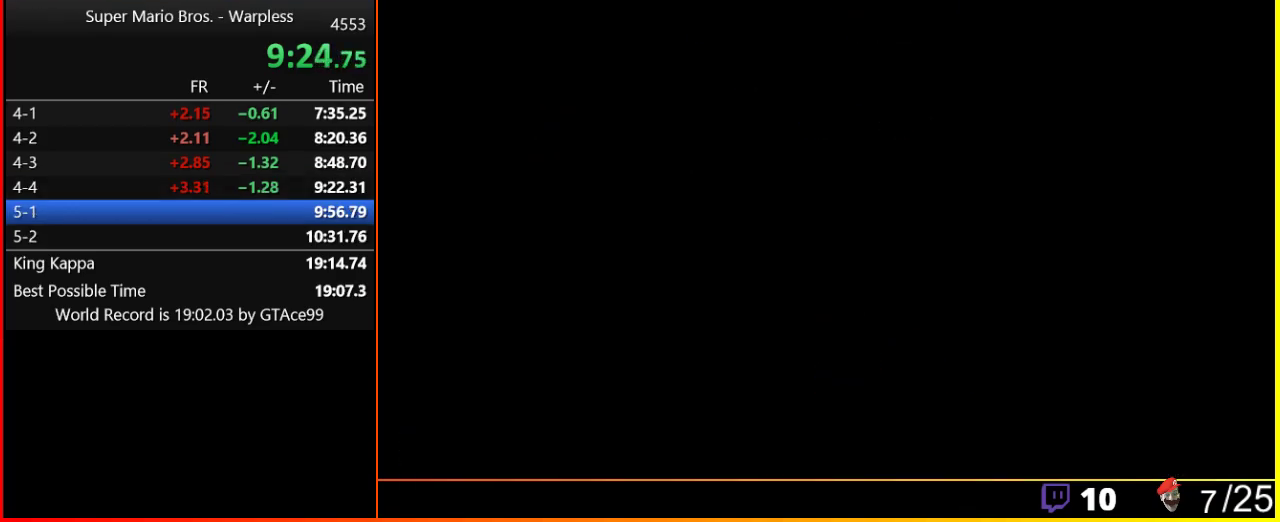
{"buttons": ["B", "DPAD_RIGHT"], "events": []}
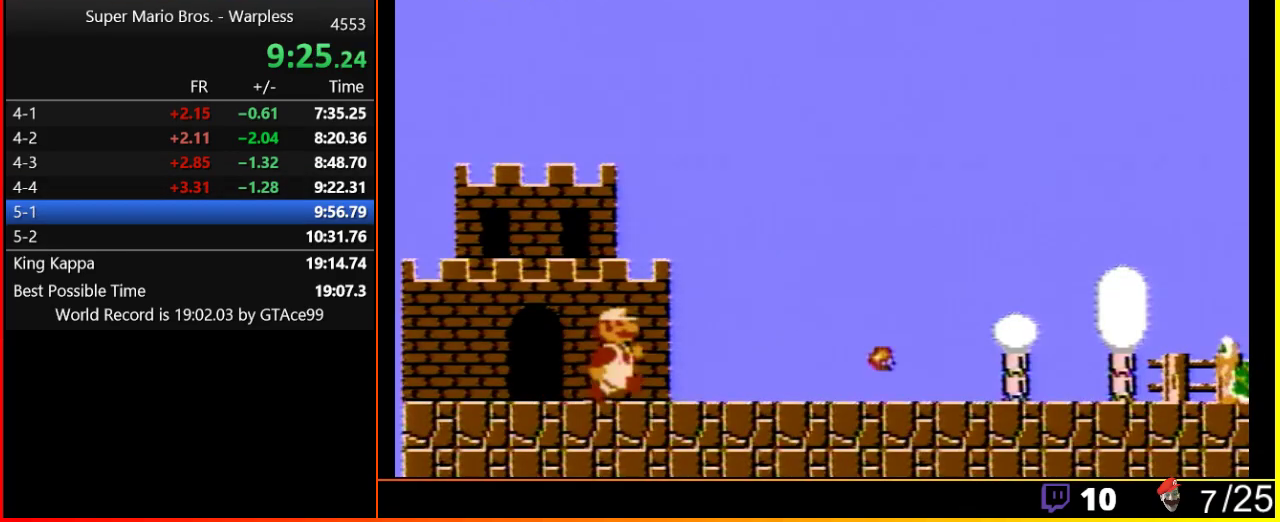
{"buttons": ["B", "DPAD_RIGHT"], "events": []}
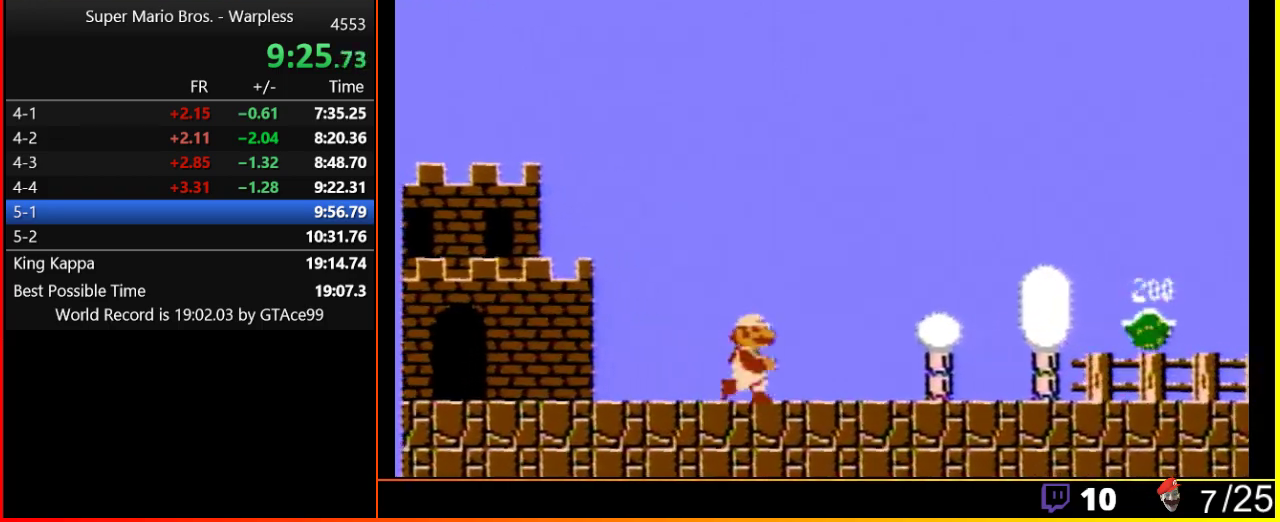
{"buttons": ["B", "DPAD_RIGHT"], "events": []}
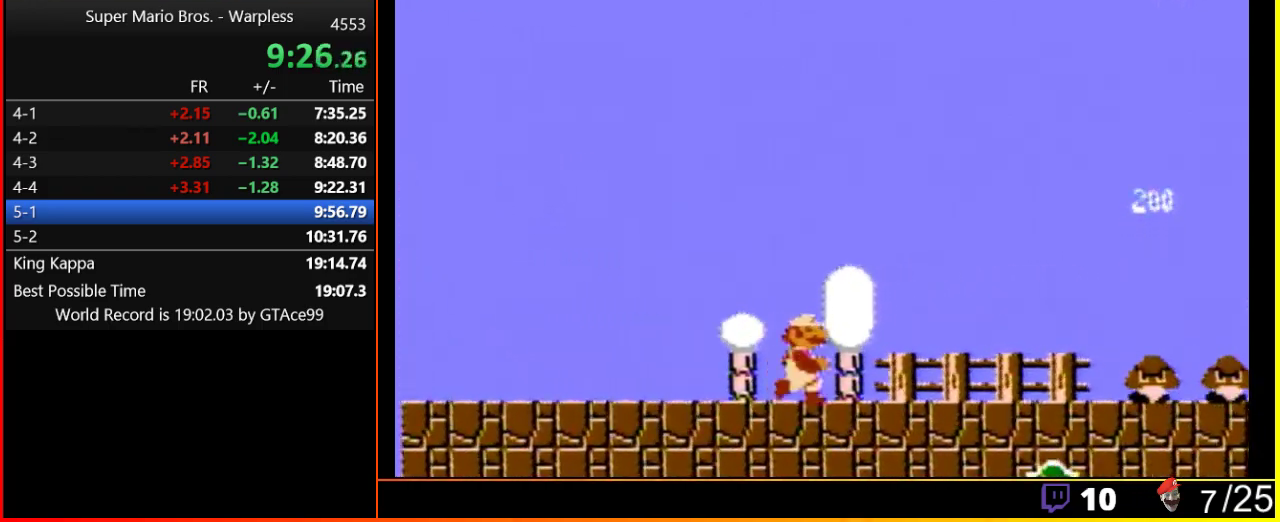
{"buttons": ["A", "B", "DPAD_RIGHT"], "events": [[400, "A", "down"]]}
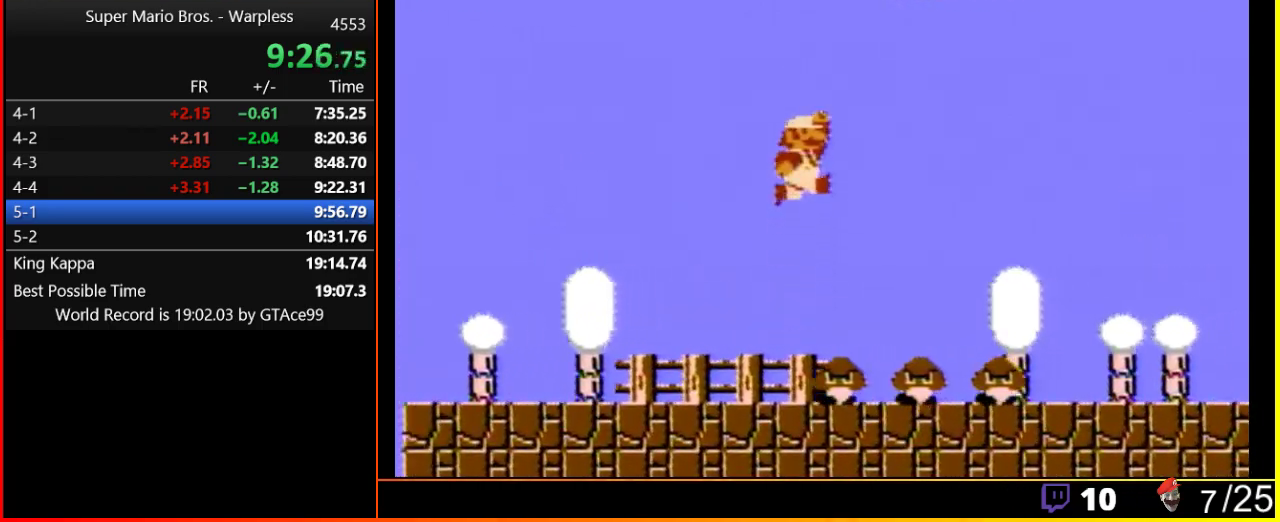
{"buttons": ["B", "DPAD_RIGHT"], "events": [[333, "A", "up"]]}
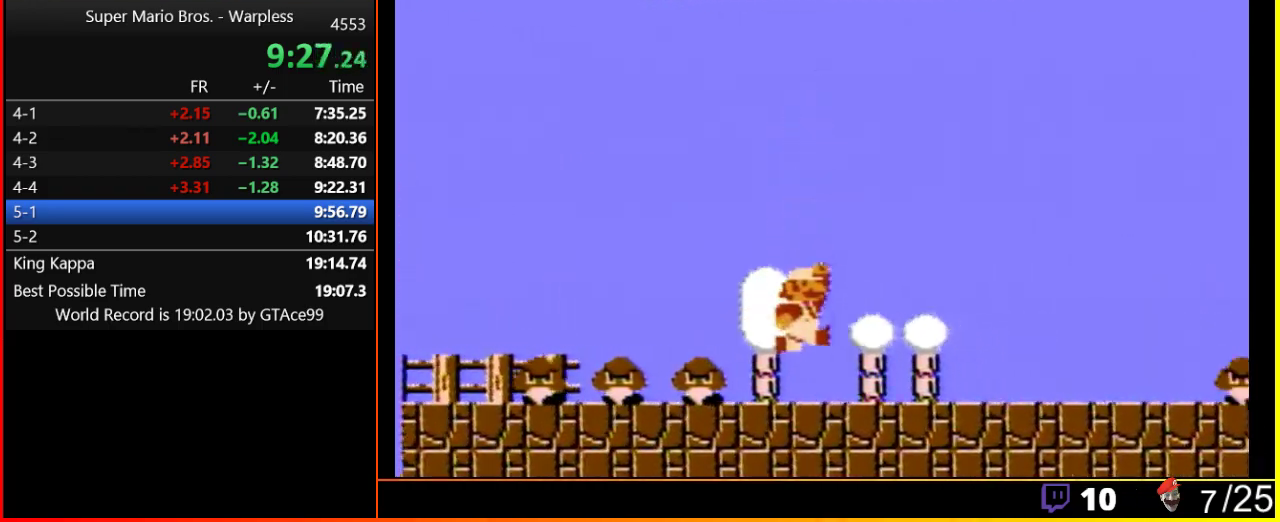
{"buttons": ["A", "B", "DPAD_RIGHT"], "events": [[400, "A", "down"]]}
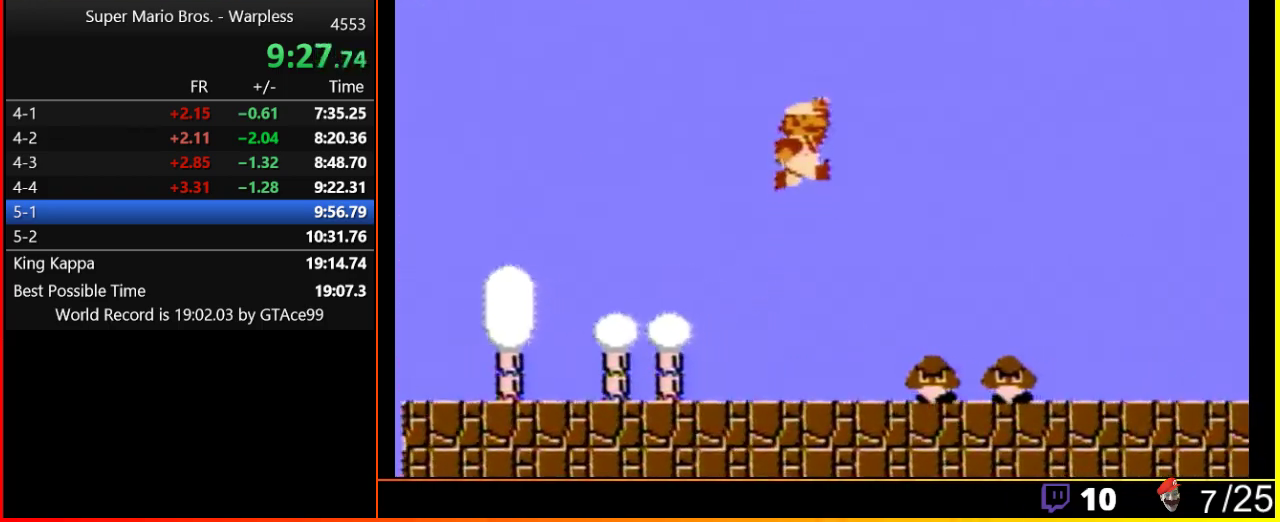
{"buttons": ["B", "DPAD_RIGHT"], "events": [[333, "A", "up"]]}
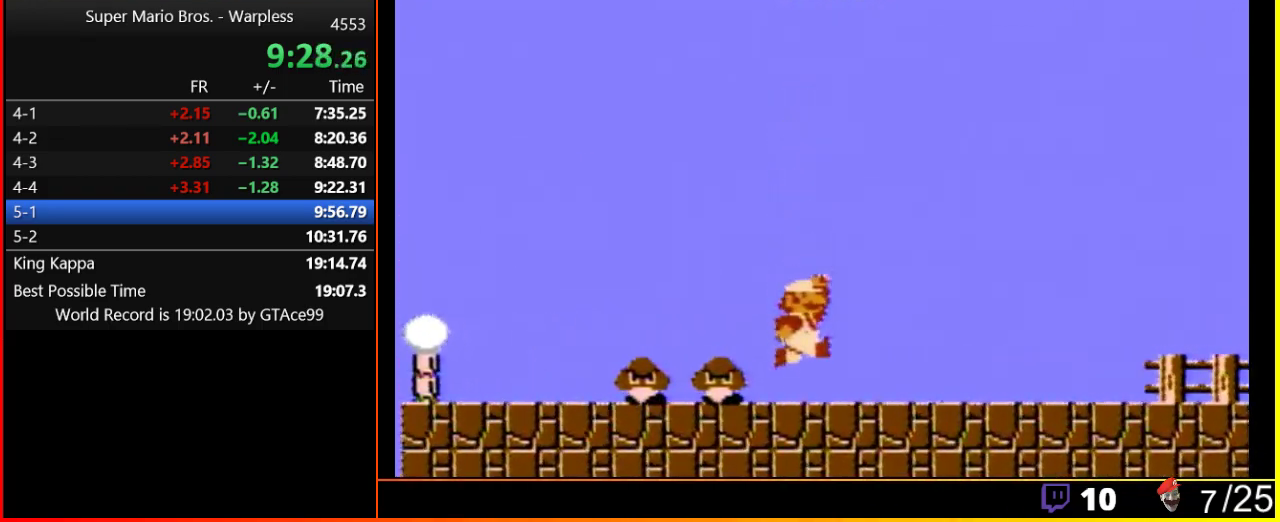
{"buttons": ["B", "DPAD_RIGHT"], "events": []}
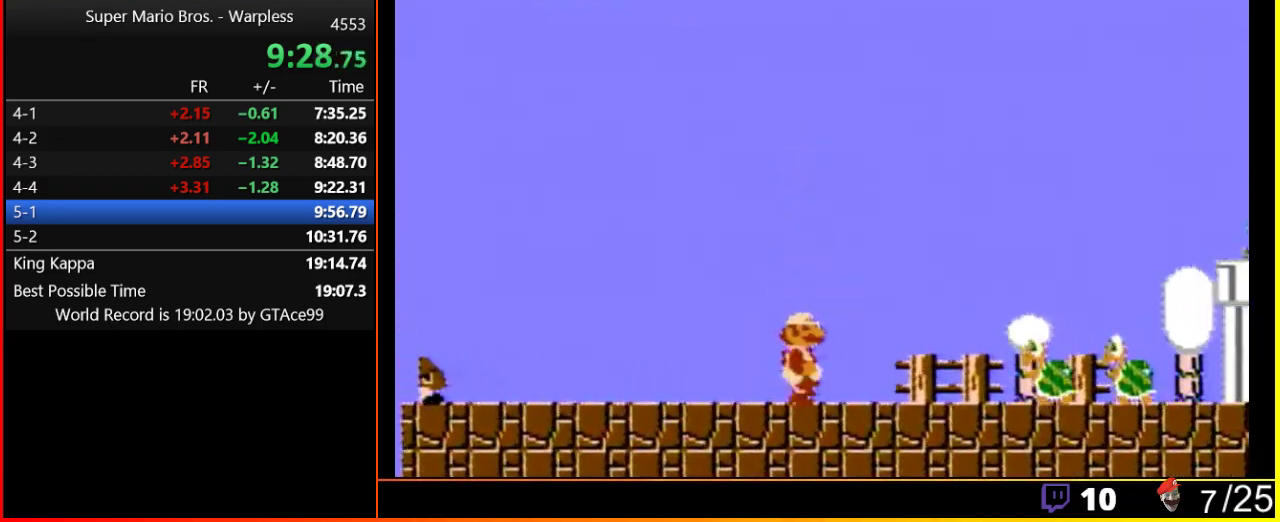
{"buttons": ["A", "DPAD_RIGHT"], "events": [[333, "A", "down"], [333, "B", "up"]]}
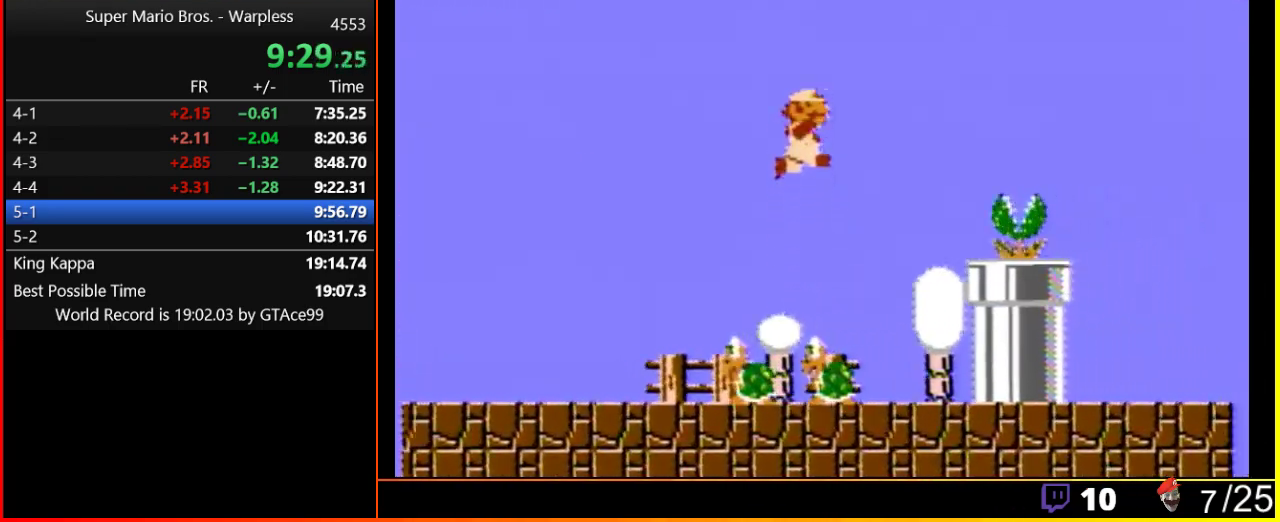
{"buttons": ["B", "DPAD_RIGHT"], "events": [[217, "B", "down"], [400, "A", "up"]]}
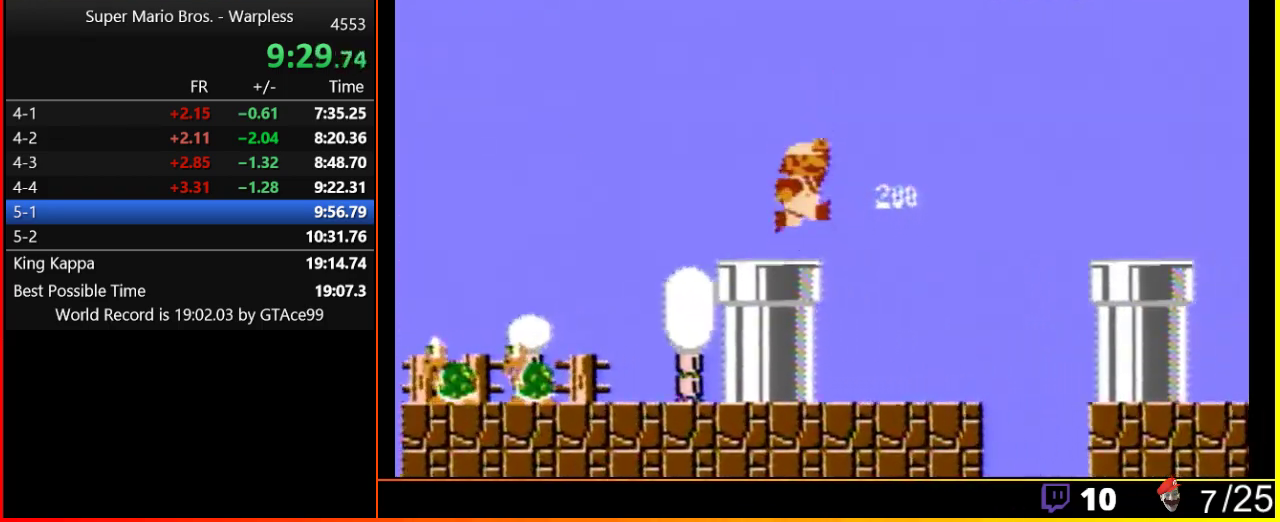
{"buttons": ["A", "B", "DPAD_RIGHT"], "events": [[150, "A", "down"]]}
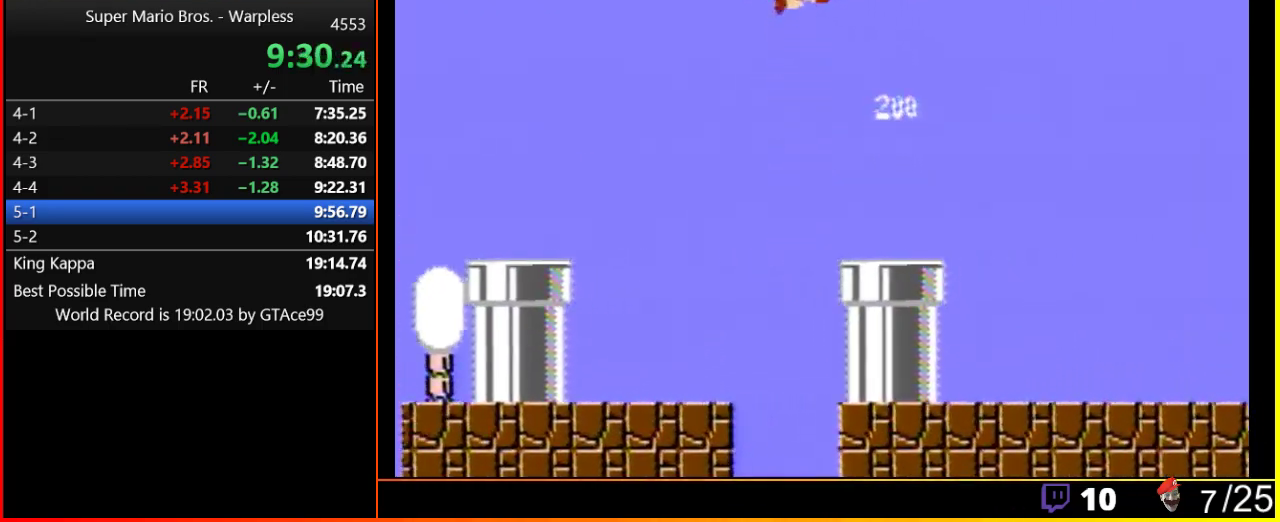
{"buttons": ["B", "DPAD_RIGHT"], "events": [[267, "A", "up"]]}
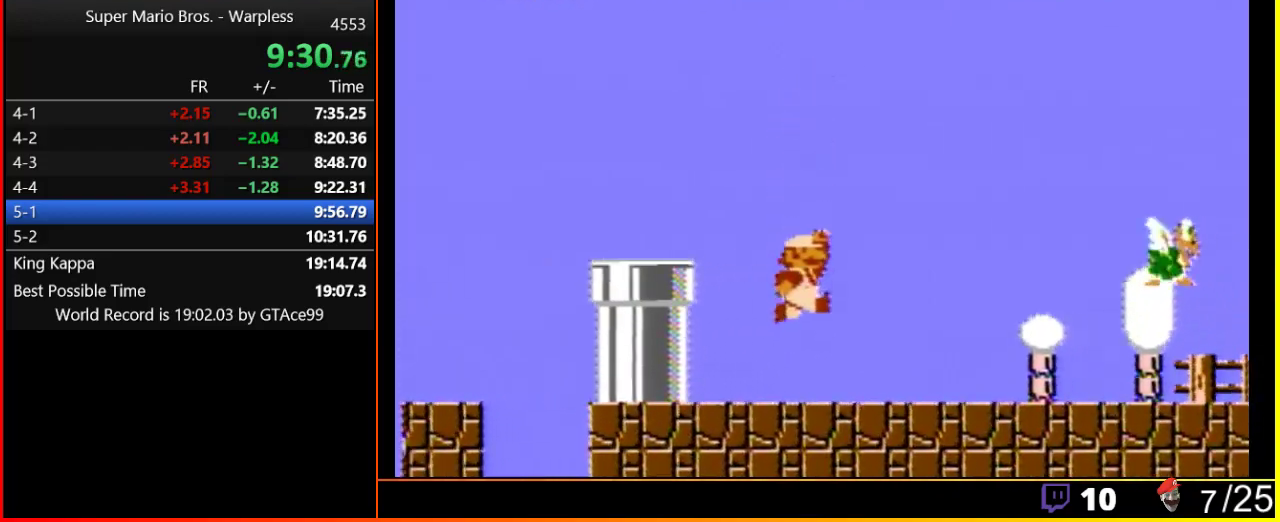
{"buttons": ["A", "B", "DPAD_RIGHT"], "events": [[367, "A", "down"]]}
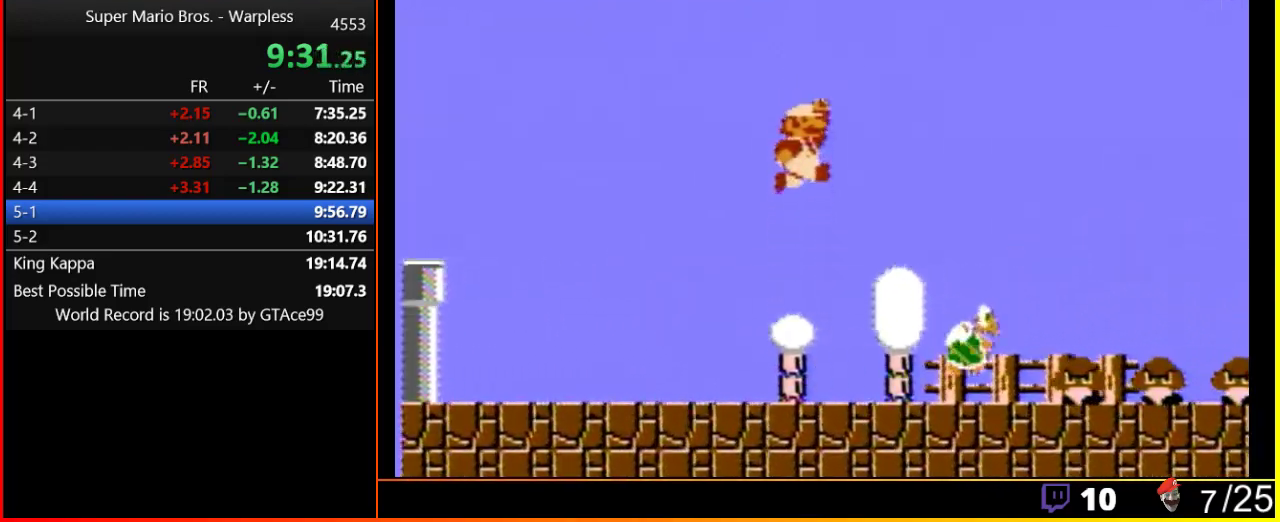
{"buttons": ["A", "B", "DPAD_RIGHT"], "events": []}
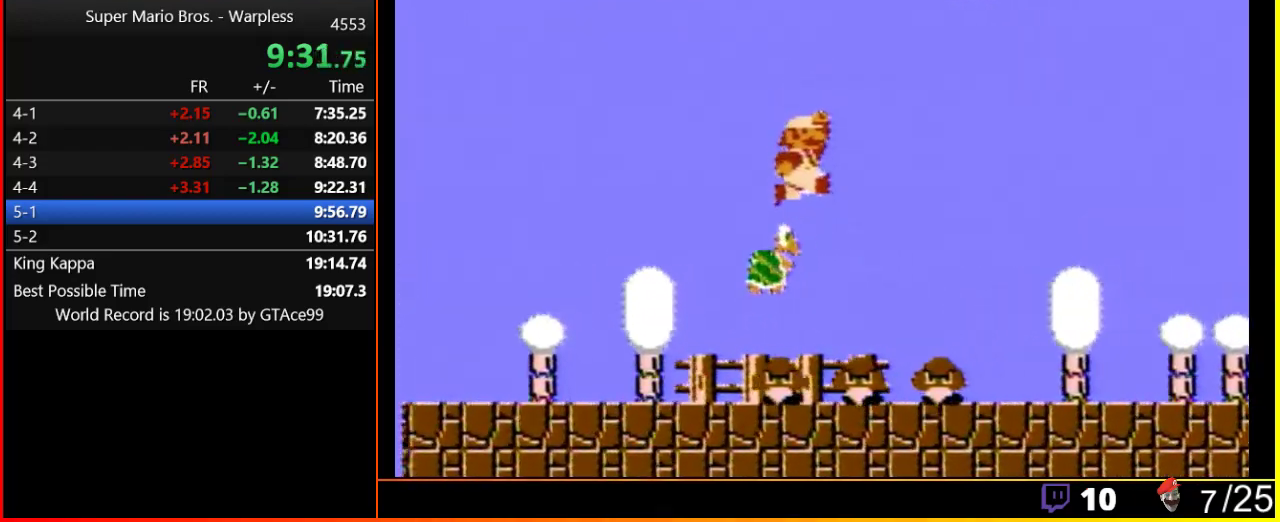
{"buttons": ["B", "DPAD_RIGHT"], "events": [[367, "A", "up"]]}
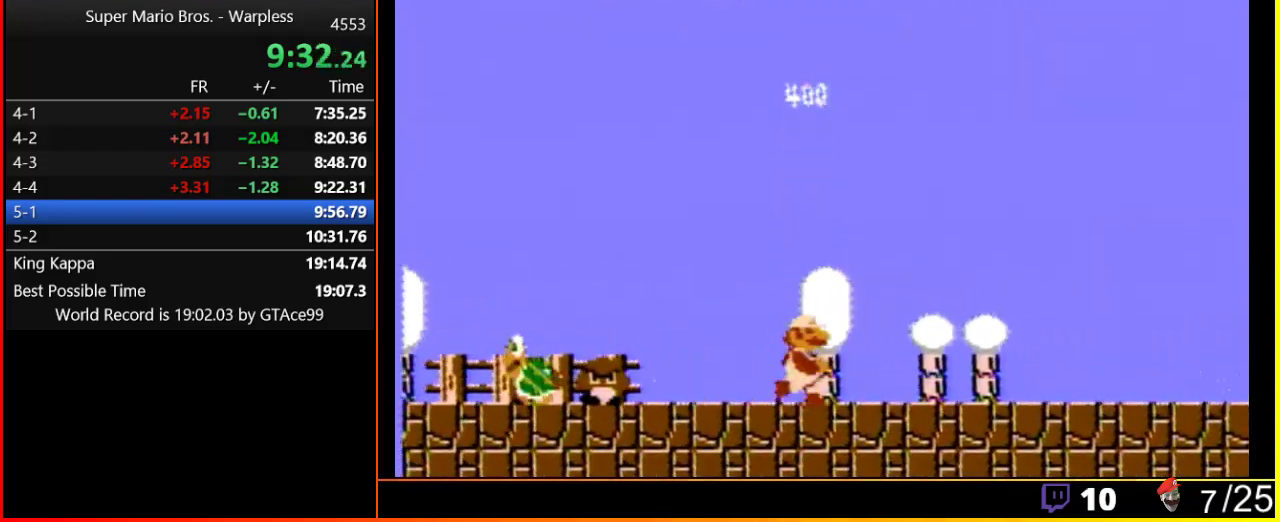
{"buttons": ["A", "B", "DPAD_RIGHT"], "events": [[367, "A", "down"]]}
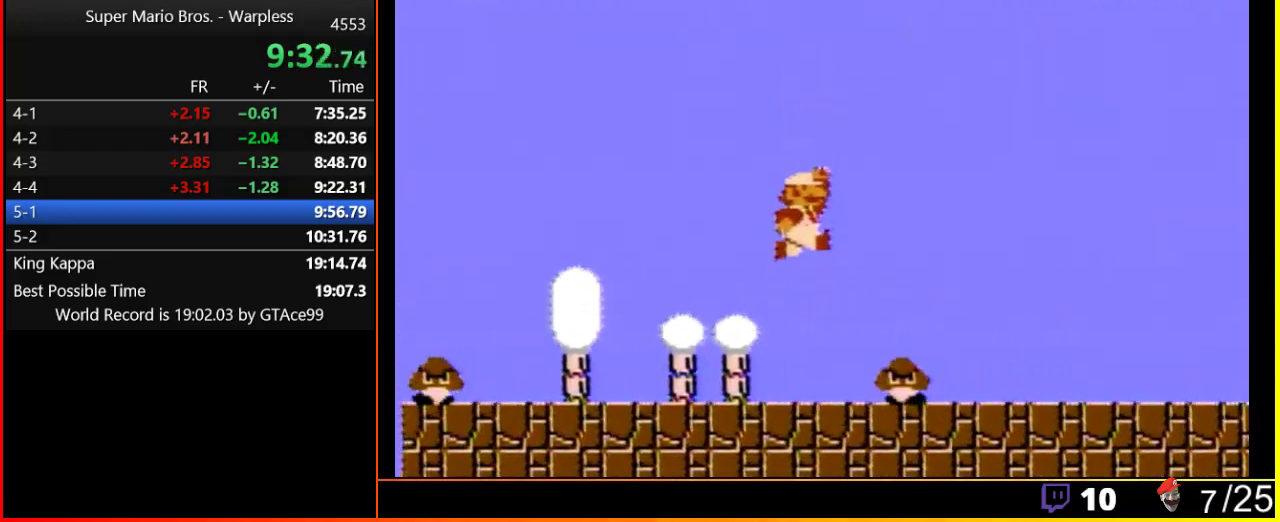
{"buttons": ["B", "DPAD_RIGHT"], "events": [[17, "A", "up"]]}
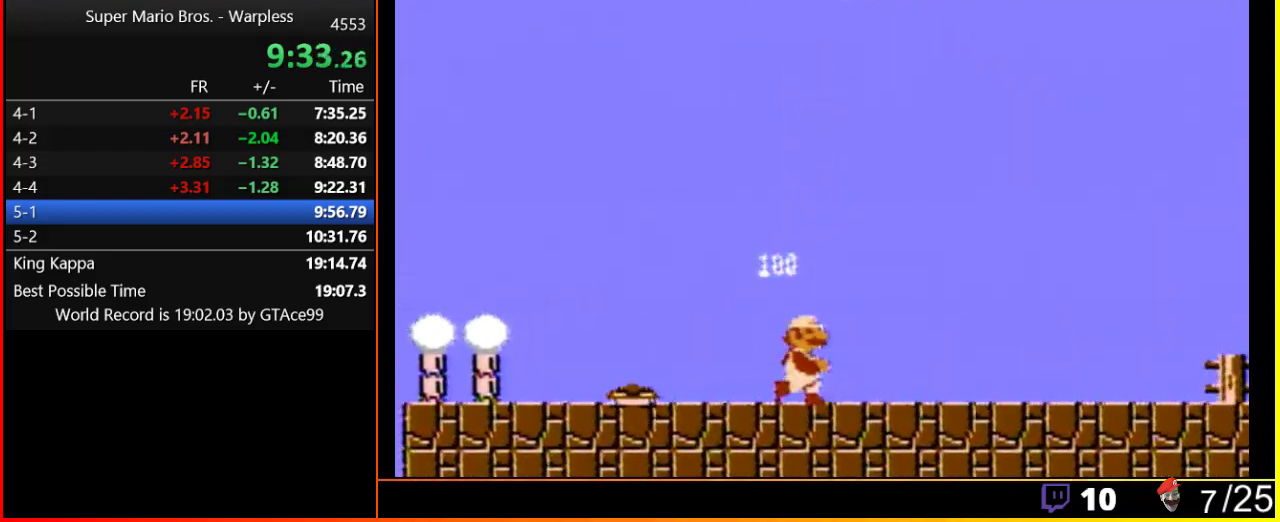
{"buttons": ["B", "DPAD_RIGHT"], "events": []}
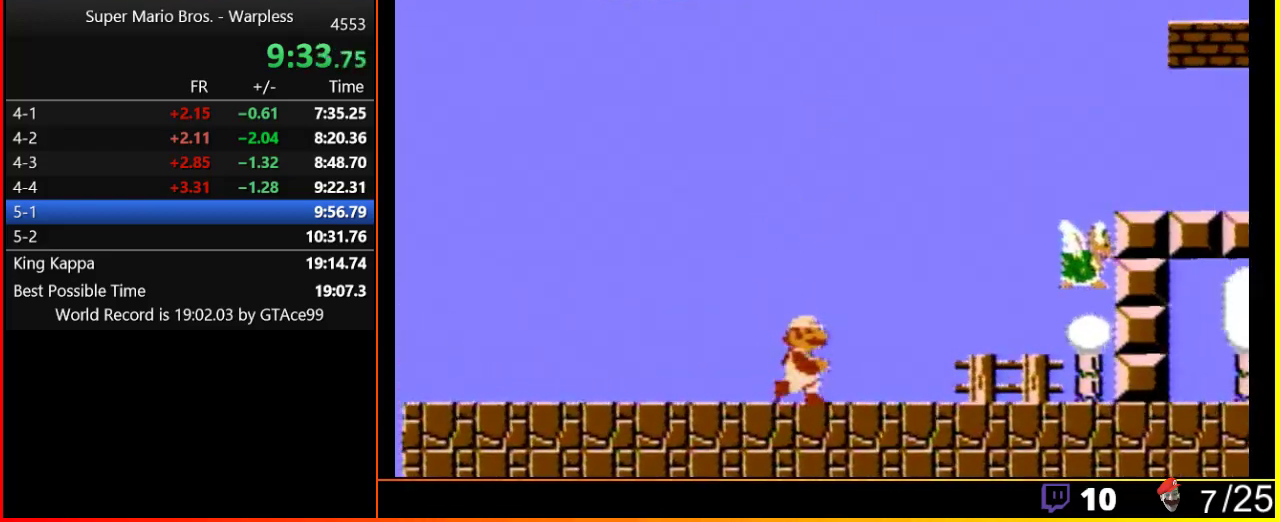
{"buttons": ["A", "B", "DPAD_RIGHT"], "events": [[217, "A", "down"]]}
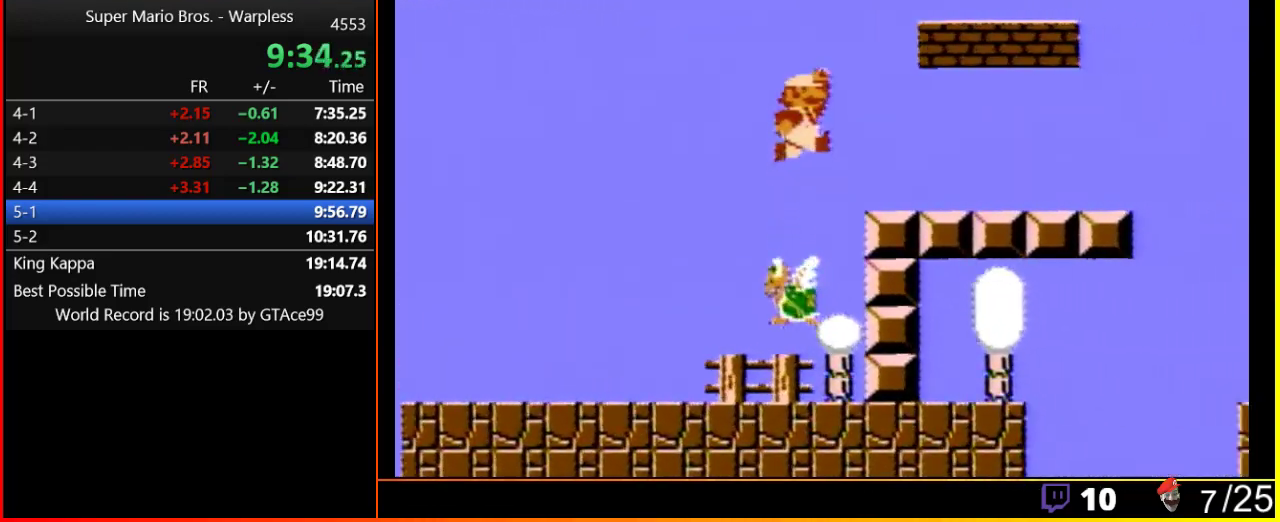
{"buttons": ["A", "B", "DPAD_RIGHT"], "events": [[367, "A", "up"], [483, "A", "down"]]}